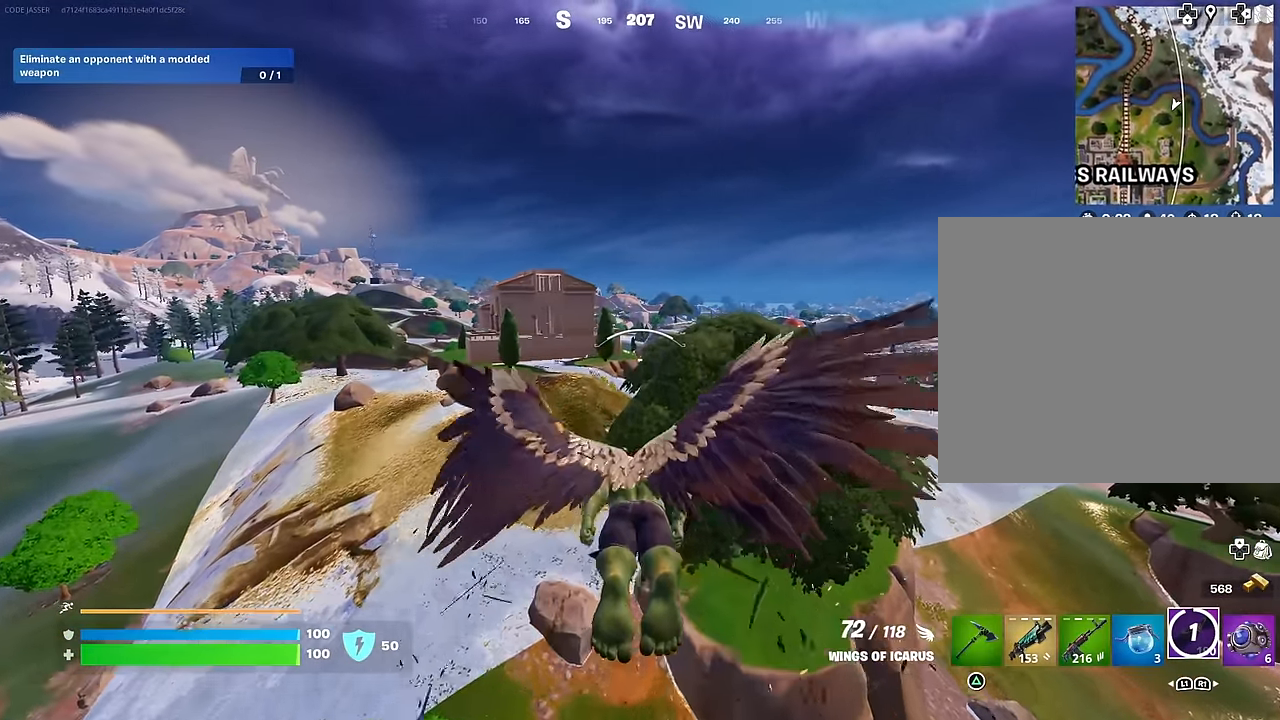
Gameplay with a controller (PlayStation layout); each line is a JSON object with the inputs held at the frame after it. "events" lists button and stick changes between this image and that frame as [ms after this image, input, new state], when the widget could be followed in between.
{"buttons": [], "left_stick": "center", "right_stick": "center", "events": [[17, "R2", "down"], [117, "R2", "up"]]}
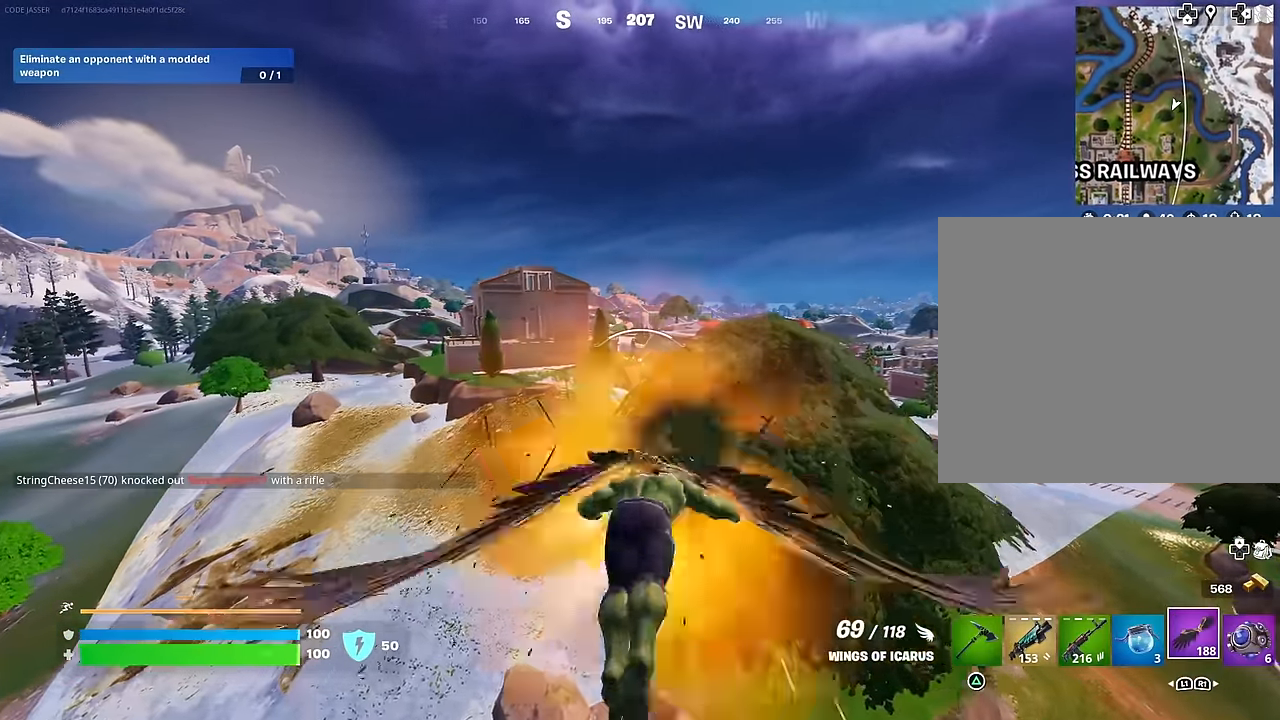
{"buttons": ["R2"], "left_stick": "center", "right_stick": "center", "events": [[467, "R2", "down"]]}
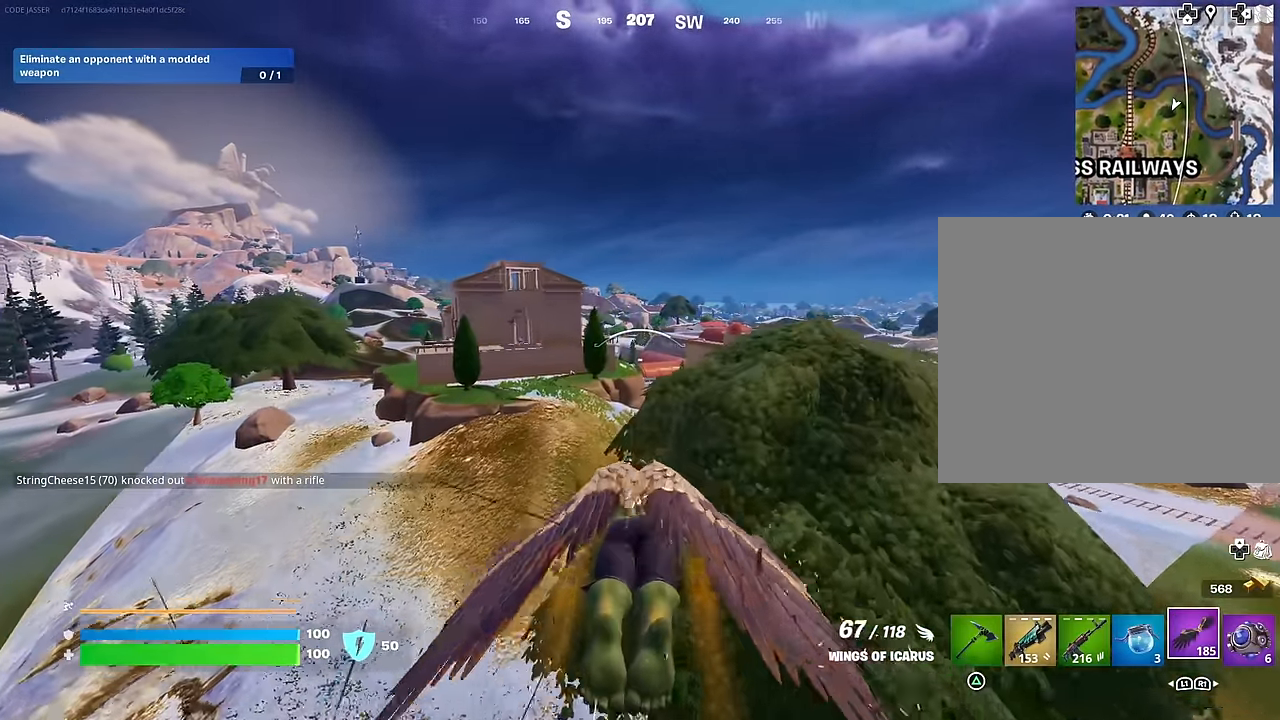
{"buttons": [], "left_stick": "center", "right_stick": "center", "events": [[133, "R2", "up"]]}
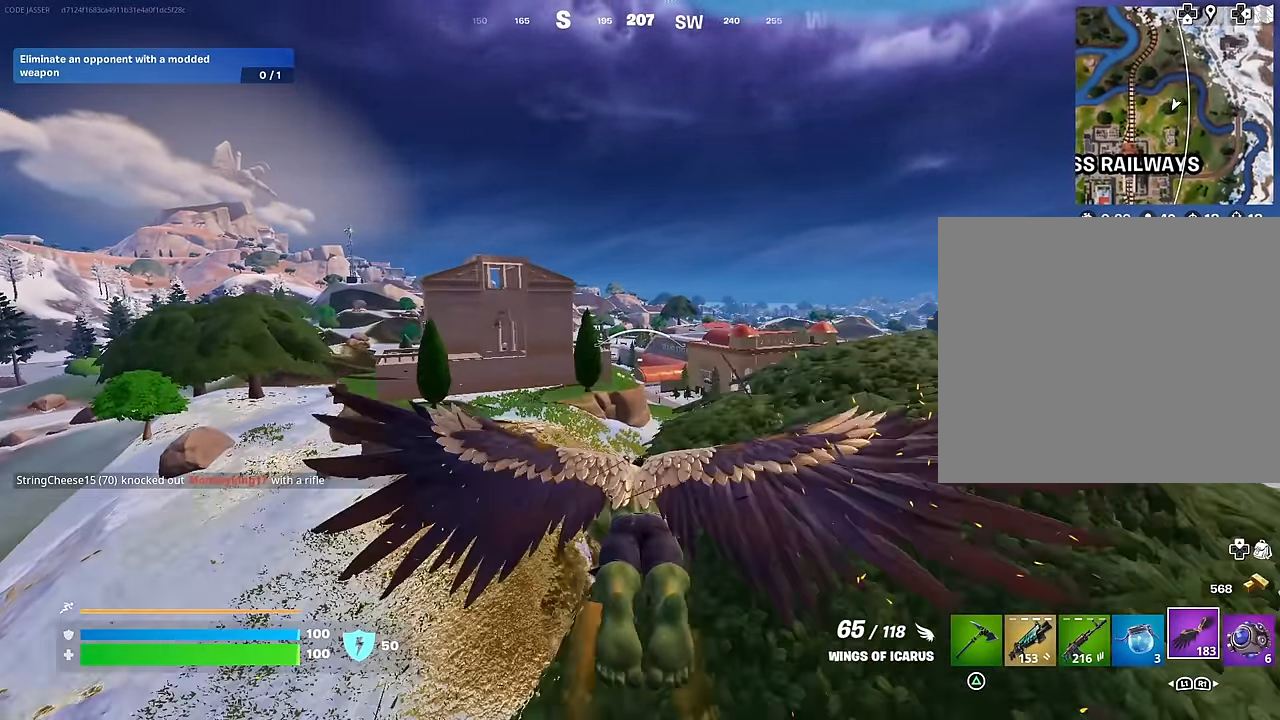
{"buttons": [], "left_stick": "center", "right_stick": "center", "events": [[67, "R2", "down"], [233, "R2", "up"]]}
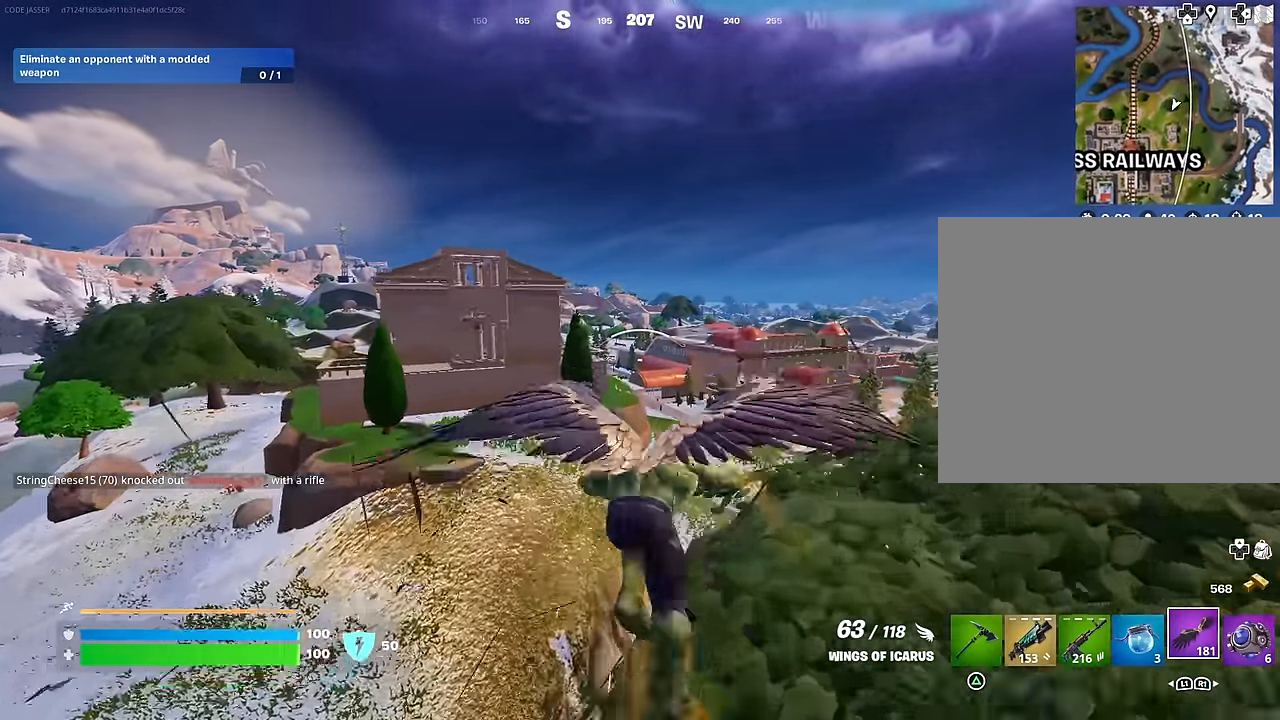
{"buttons": [], "left_stick": "center", "right_stick": "center", "events": []}
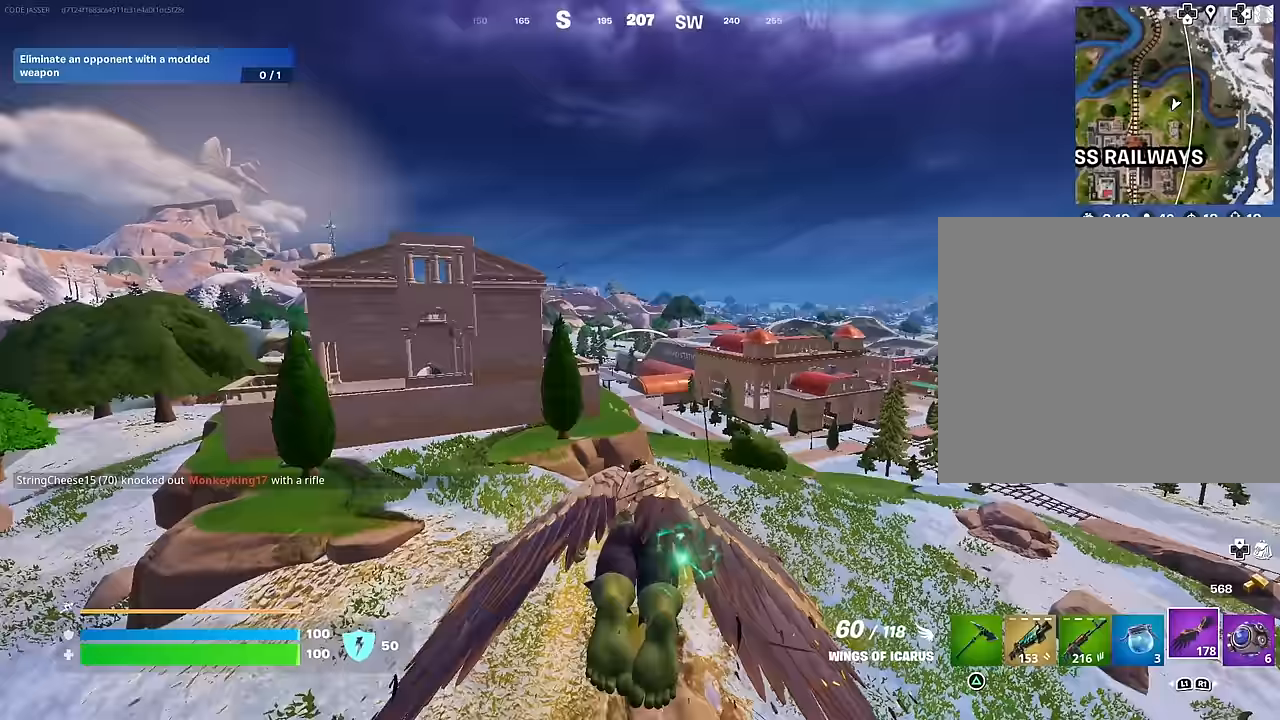
{"buttons": [], "left_stick": "center", "right_stick": "down", "events": [[483, "right_stick", "down"]]}
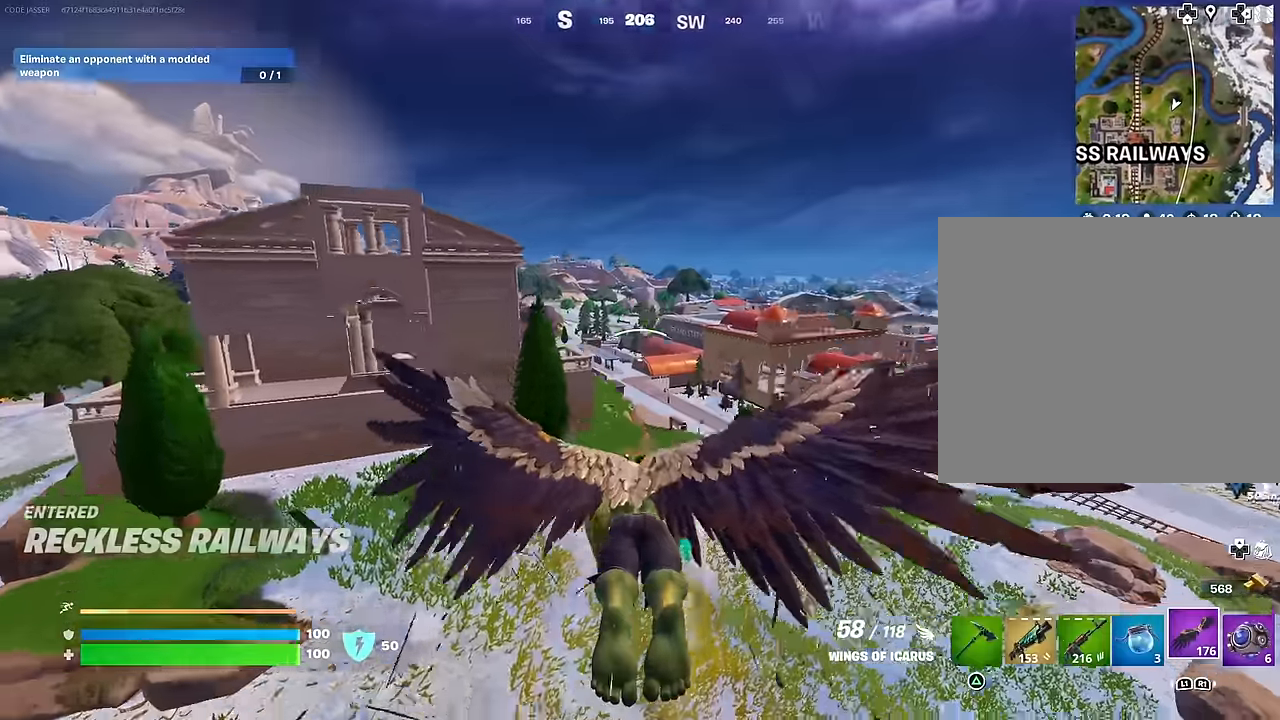
{"buttons": [], "left_stick": "center", "right_stick": "center", "events": [[83, "right_stick", "center"]]}
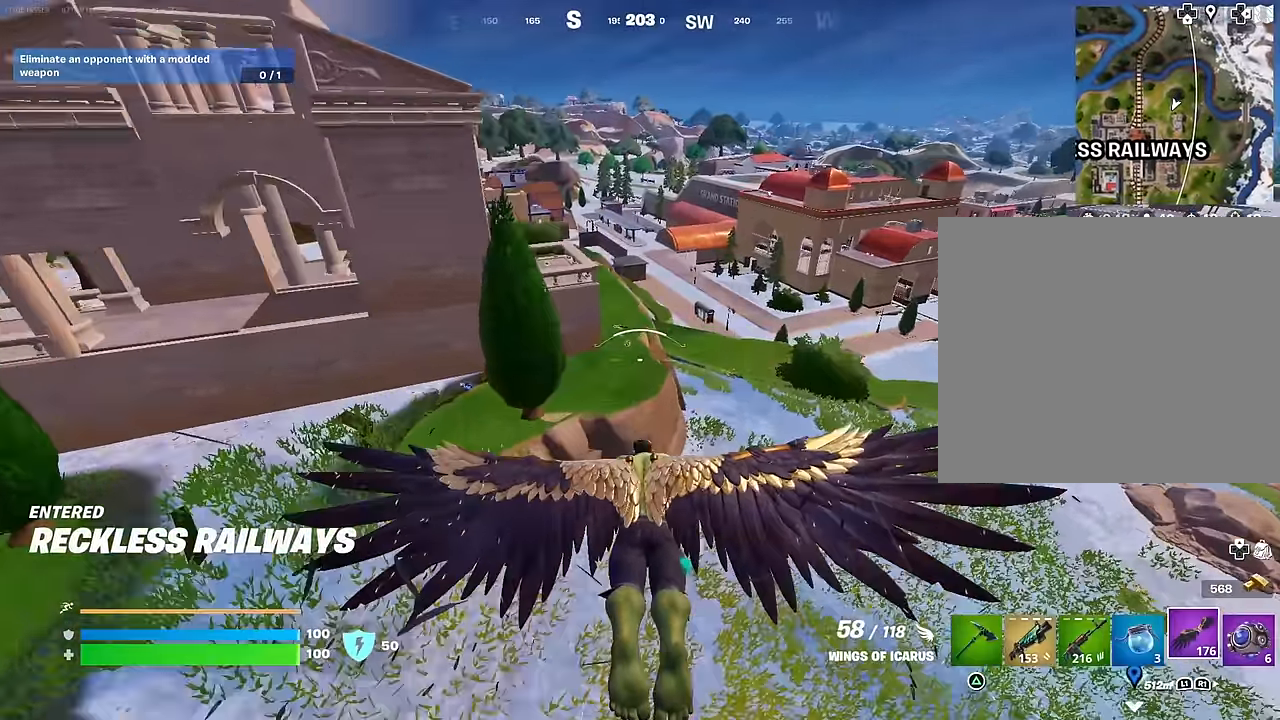
{"buttons": [], "left_stick": "center", "right_stick": "center", "events": []}
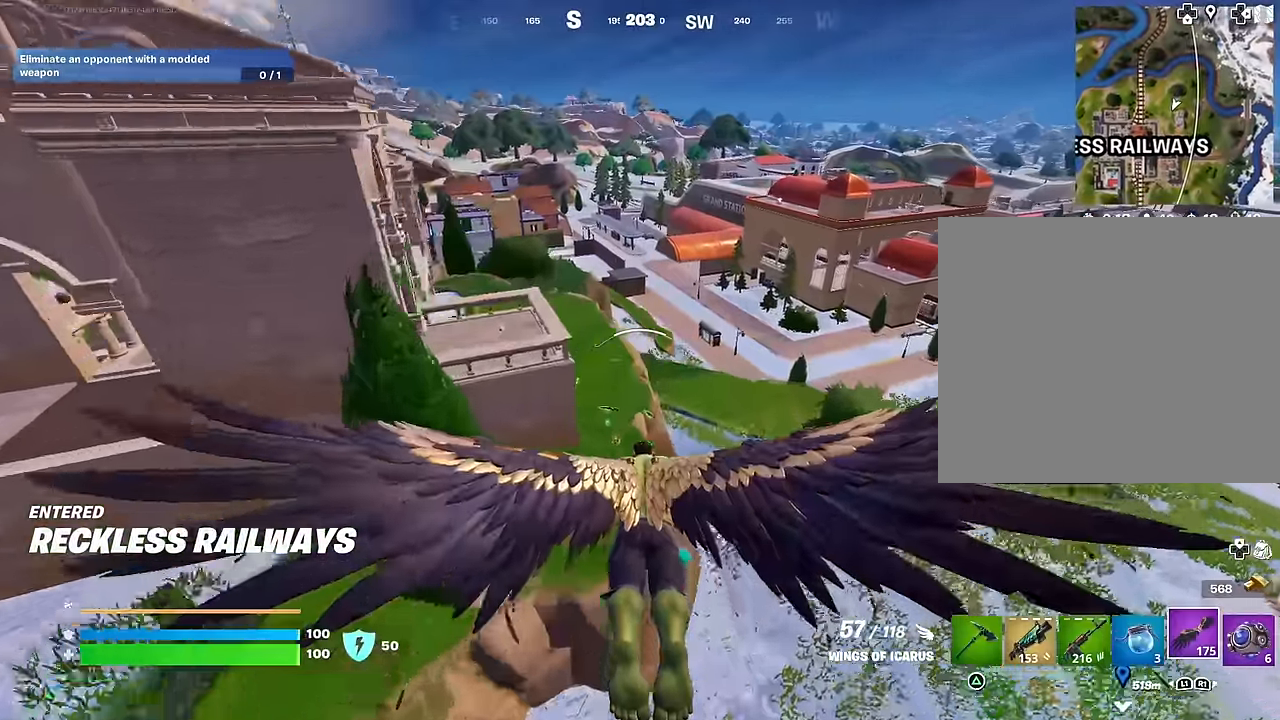
{"buttons": [], "left_stick": "center", "right_stick": "center", "events": [[217, "right_stick", "right"], [283, "right_stick", "center"]]}
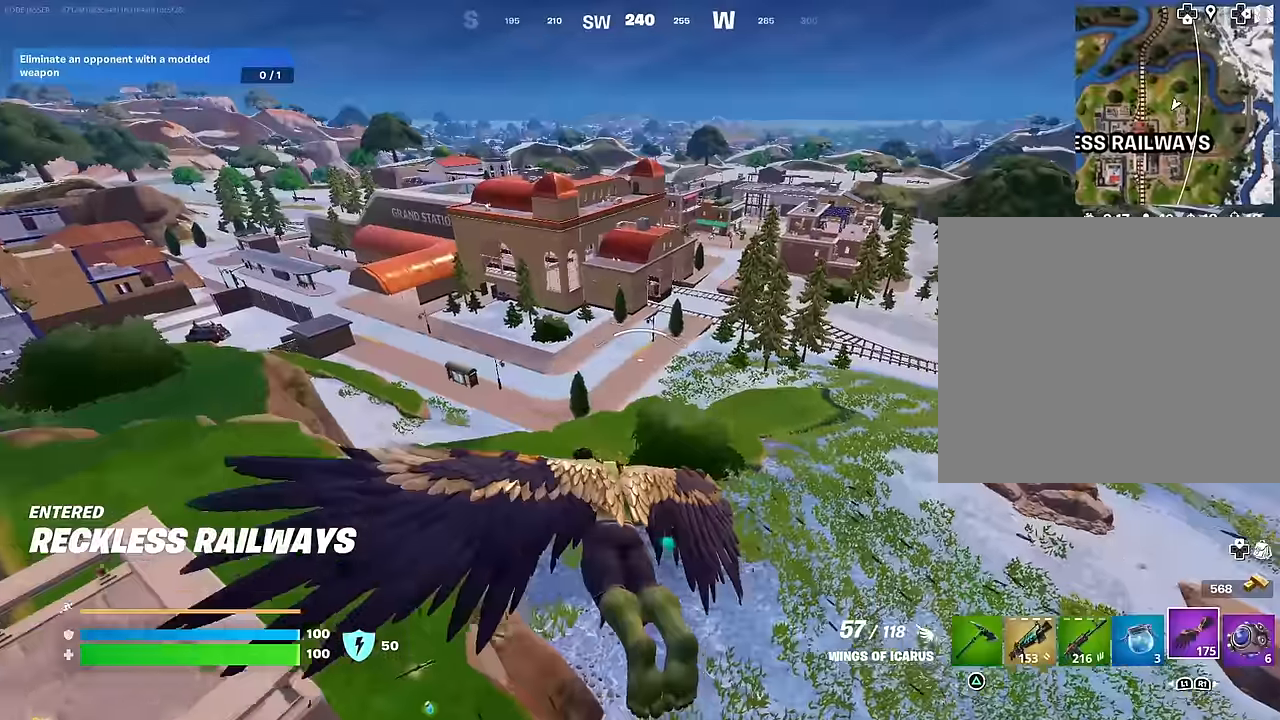
{"buttons": [], "left_stick": "center", "right_stick": "center", "events": [[100, "right_stick", "right"], [250, "right_stick", "left"], [433, "right_stick", "center"]]}
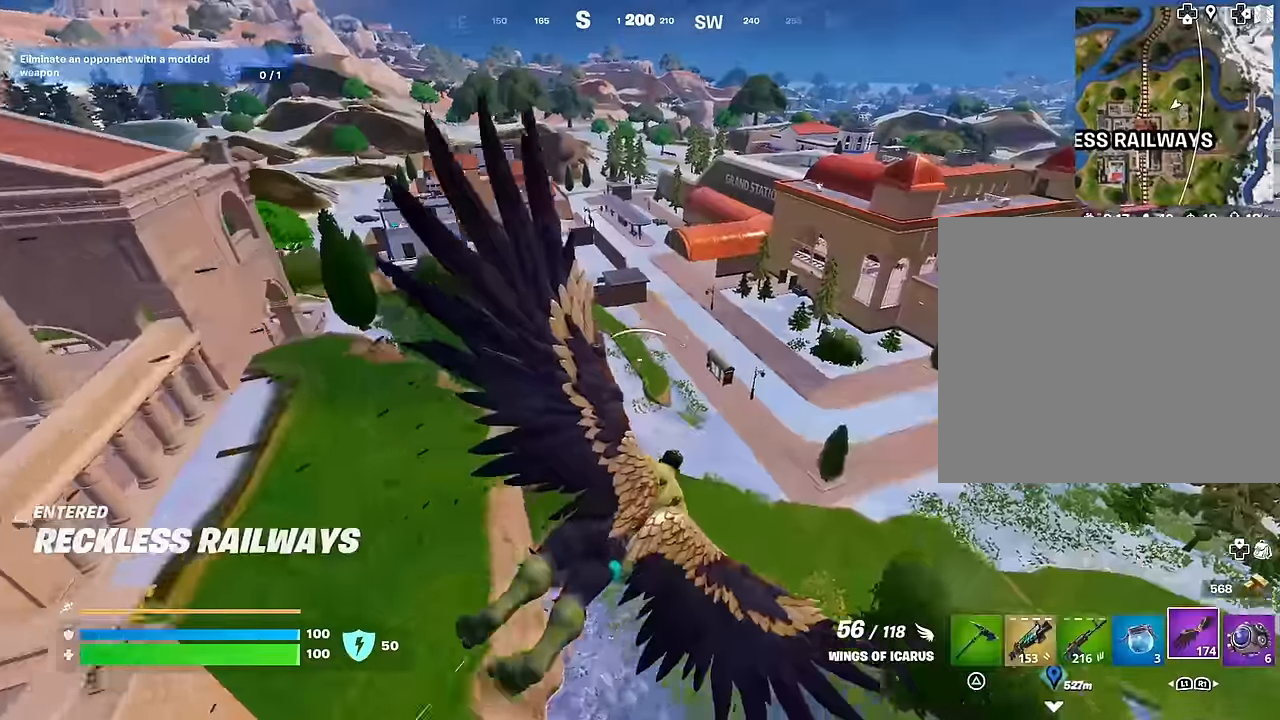
{"buttons": [], "left_stick": "center", "right_stick": "center", "events": []}
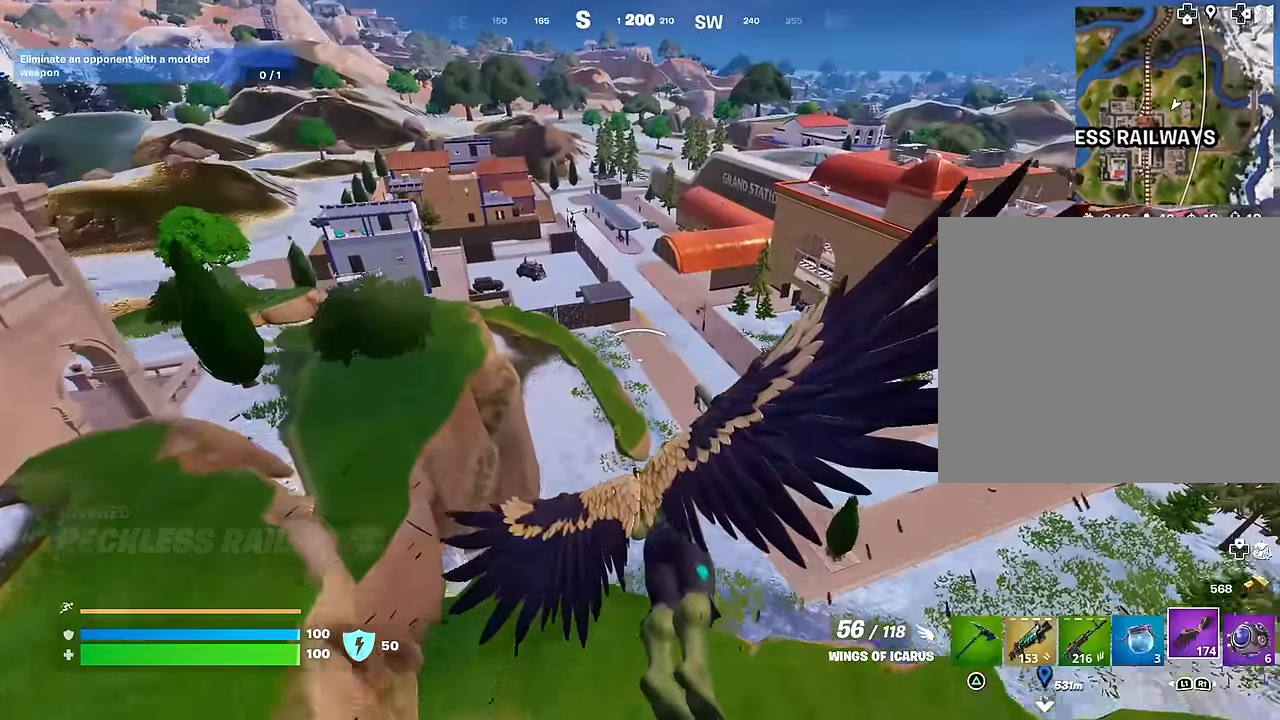
{"buttons": [], "left_stick": "center", "right_stick": "center", "events": []}
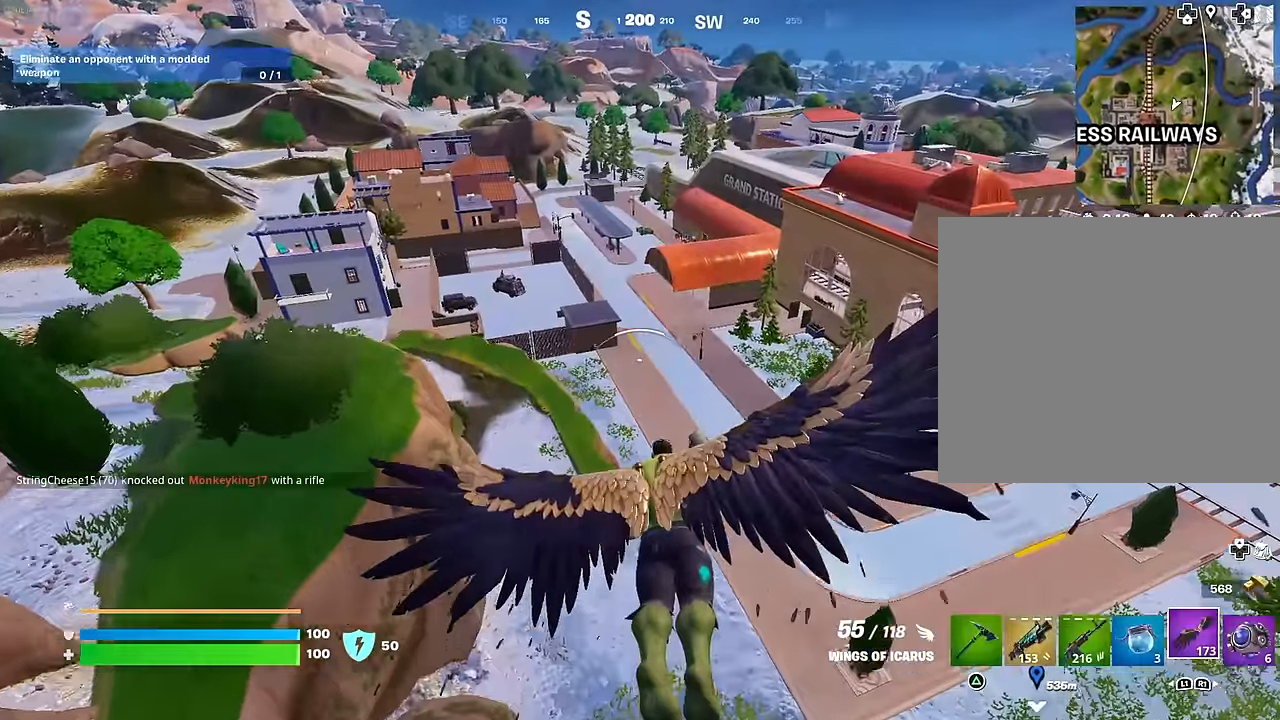
{"buttons": [], "left_stick": "center", "right_stick": "center", "events": [[150, "right_stick", "right"], [167, "R2", "down"], [250, "right_stick", "center"], [267, "R2", "up"]]}
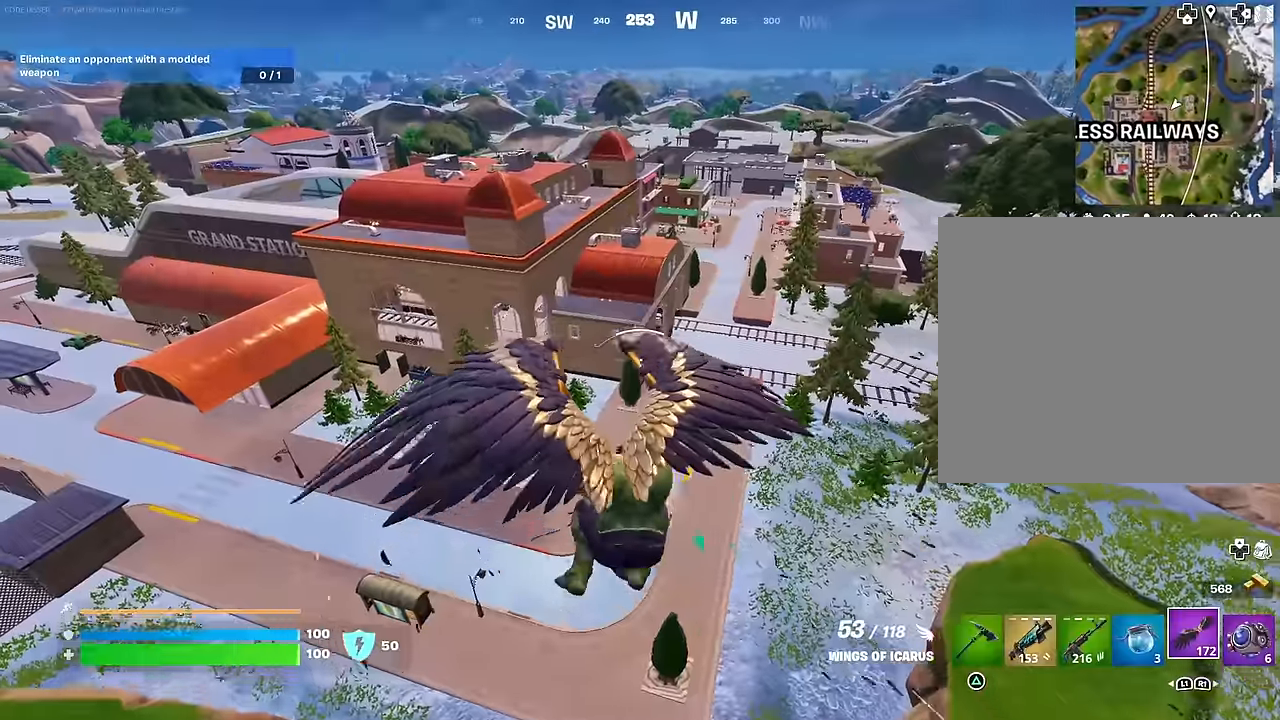
{"buttons": [], "left_stick": "center", "right_stick": "center", "events": []}
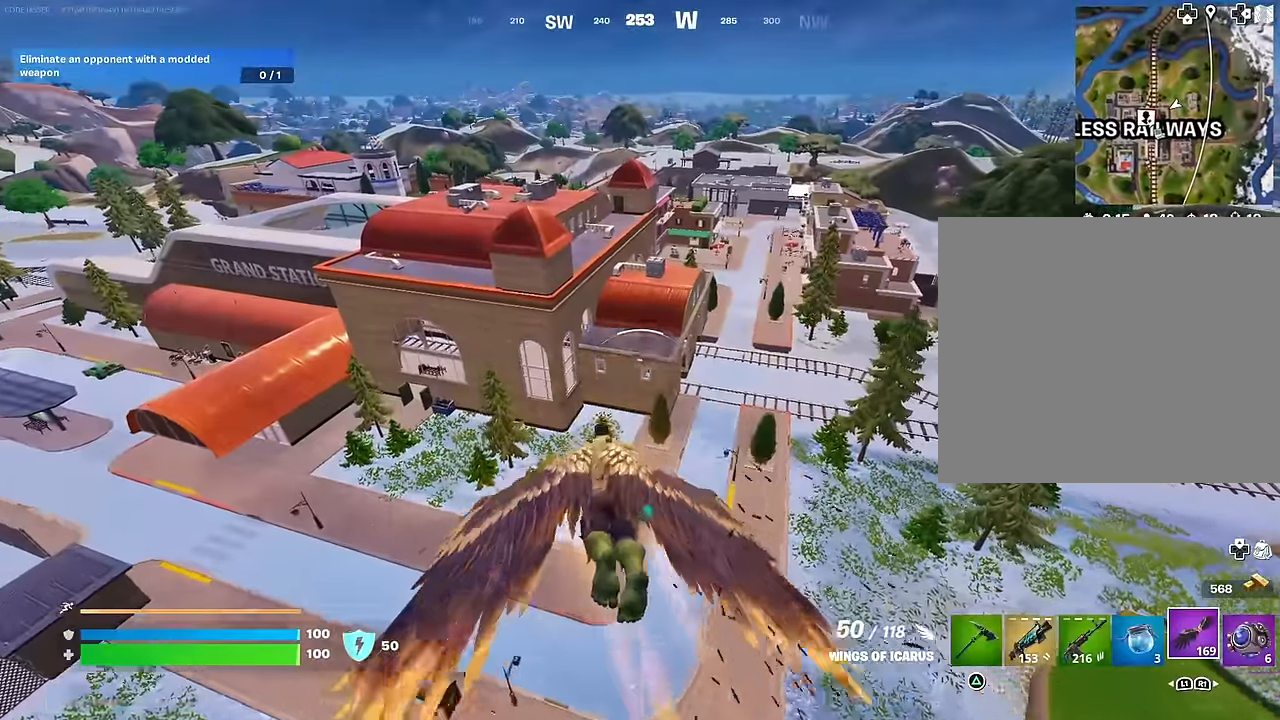
{"buttons": [], "left_stick": "center", "right_stick": "center", "events": [[233, "right_stick", "down"], [366, "right_stick", "center"]]}
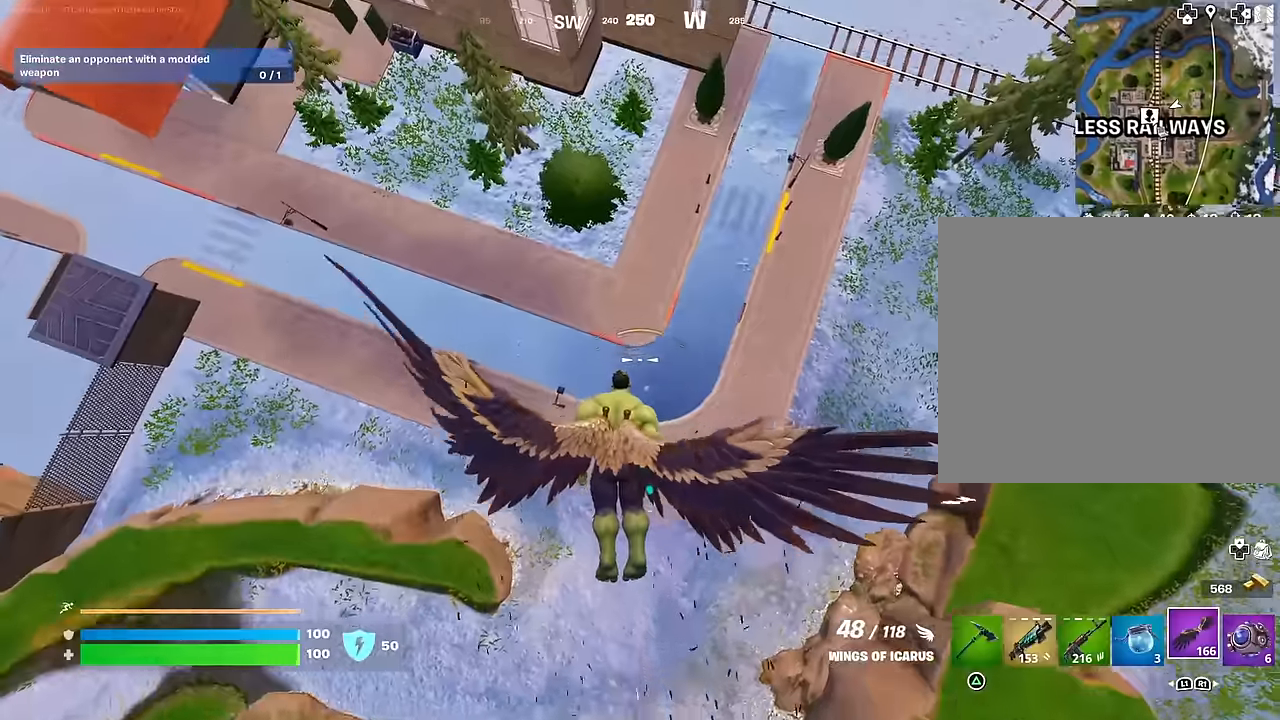
{"buttons": ["R2"], "left_stick": "center", "right_stick": "center", "events": [[116, "right_stick", "up"], [283, "R2", "down"], [283, "right_stick", "center"]]}
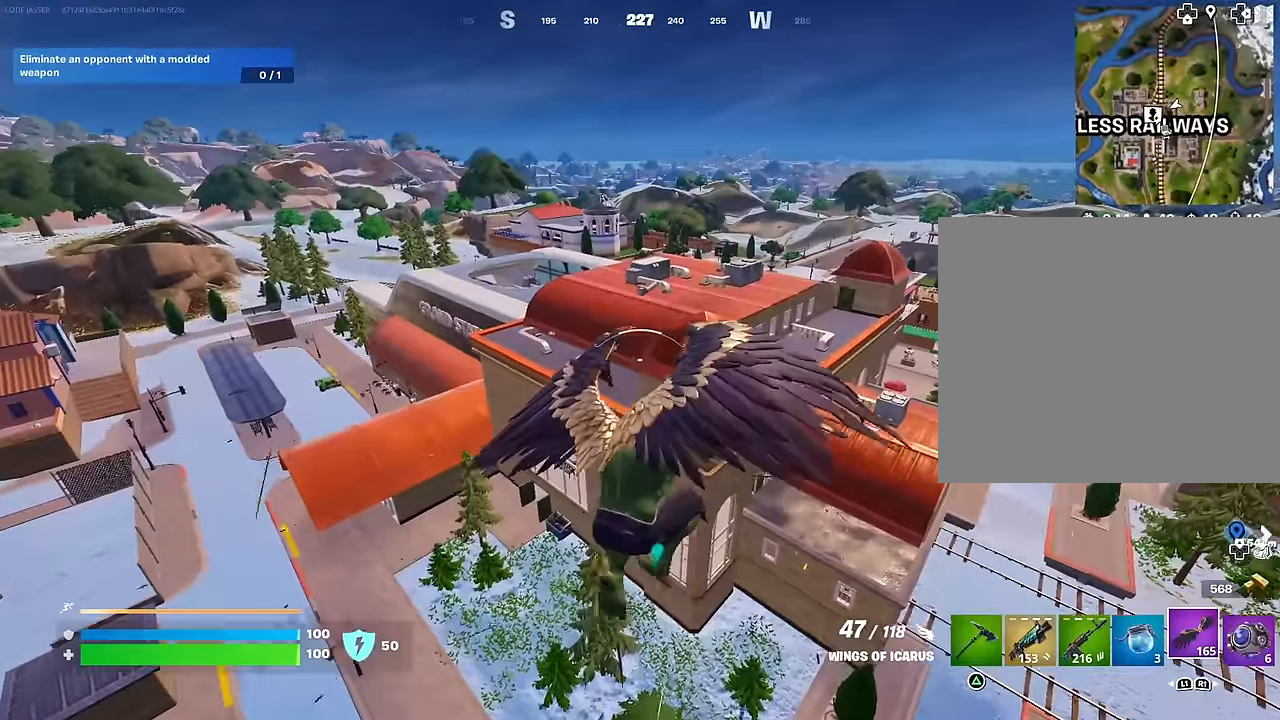
{"buttons": [], "left_stick": "center", "right_stick": "center", "events": [[16, "R2", "up"]]}
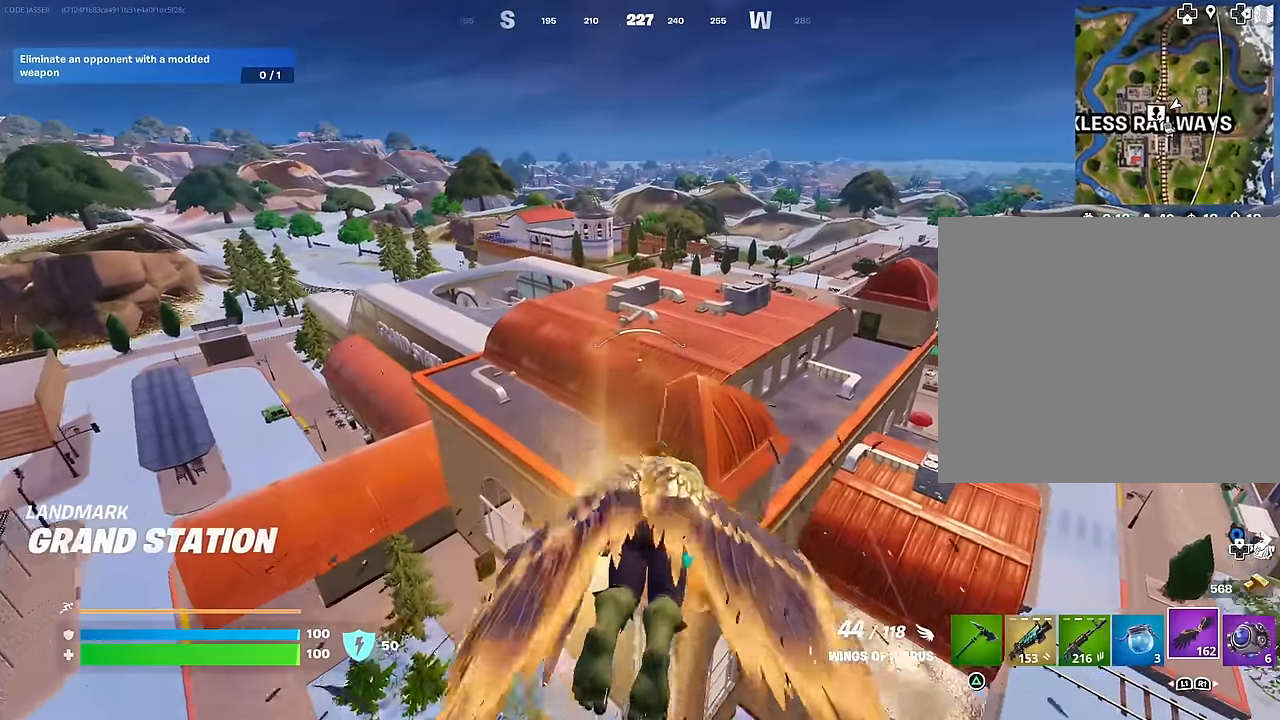
{"buttons": [], "left_stick": "center", "right_stick": "center", "events": []}
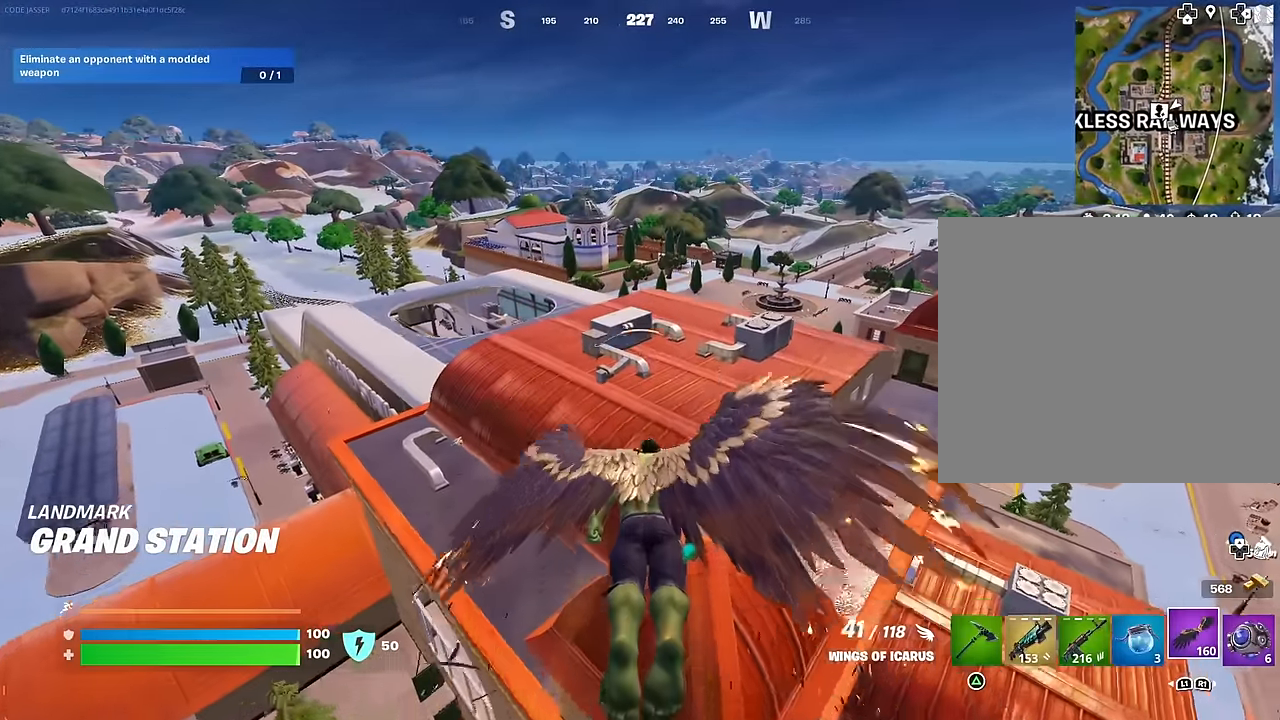
{"buttons": [], "left_stick": "center", "right_stick": "center", "events": []}
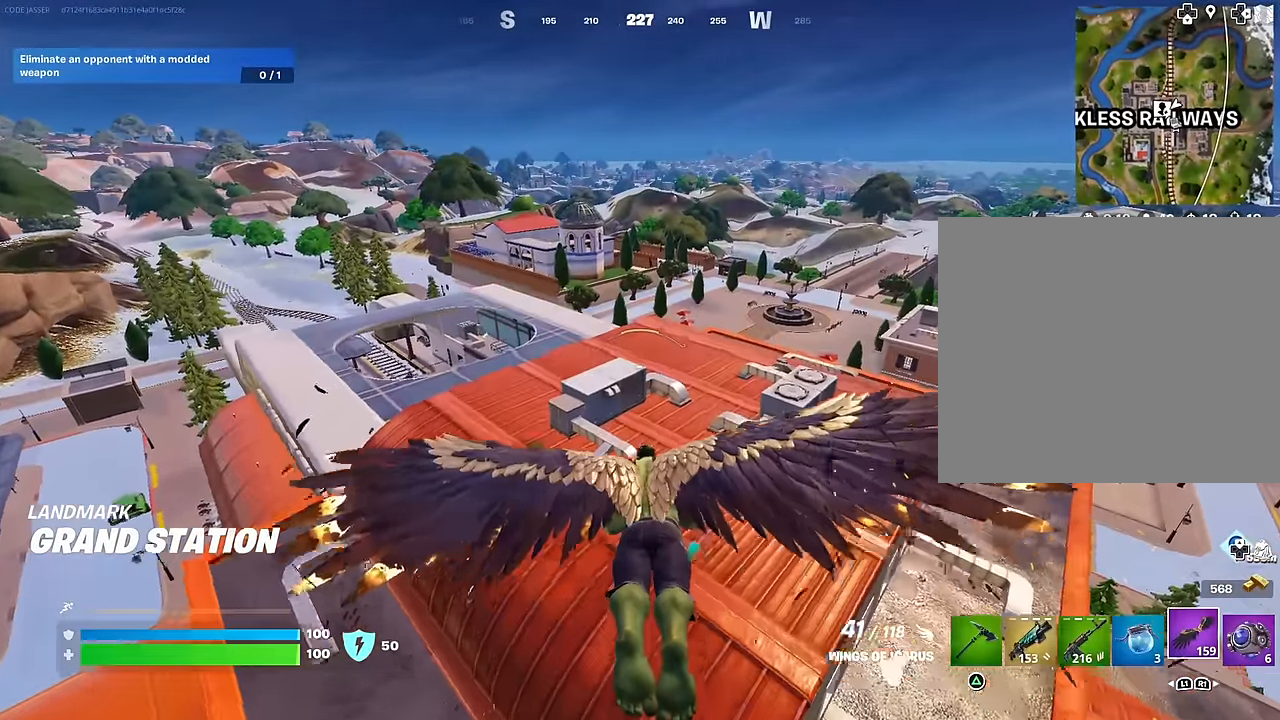
{"buttons": [], "left_stick": "center", "right_stick": "center", "events": []}
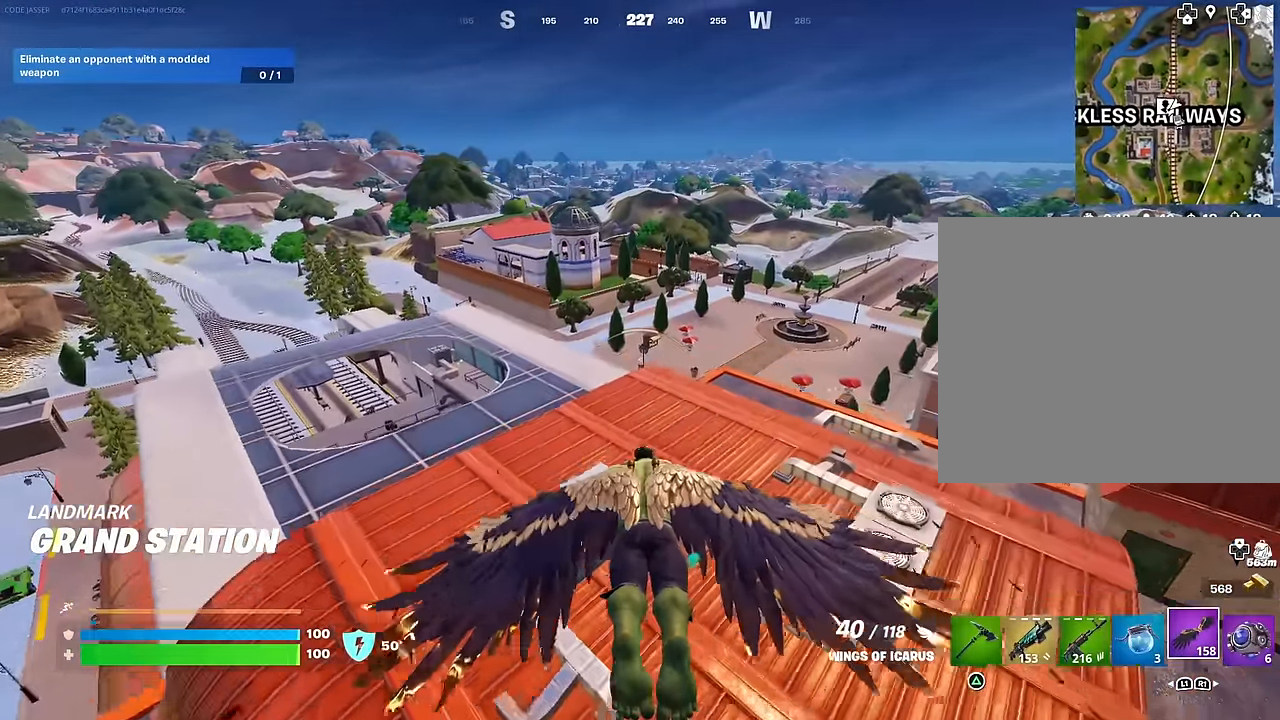
{"buttons": [], "left_stick": "center", "right_stick": "center", "events": []}
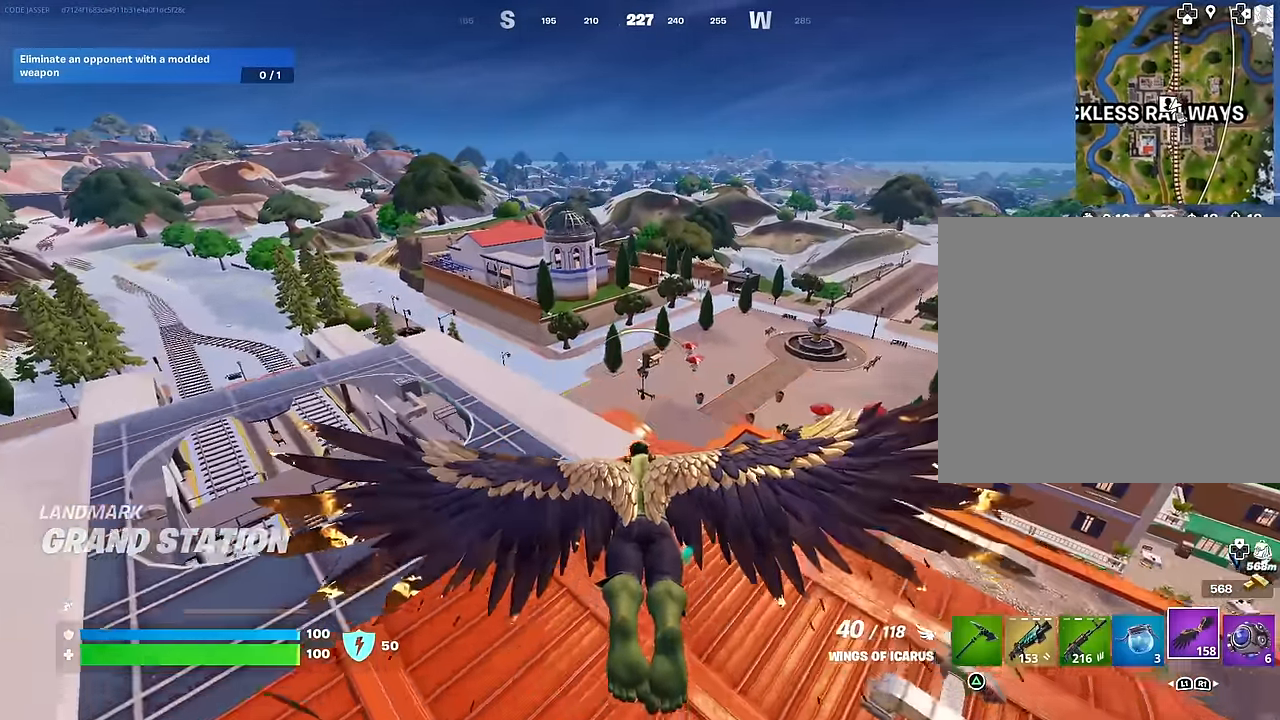
{"buttons": [], "left_stick": "center", "right_stick": "center", "events": [[100, "DPAD_RIGHT", "down"], [183, "DPAD_RIGHT", "up"]]}
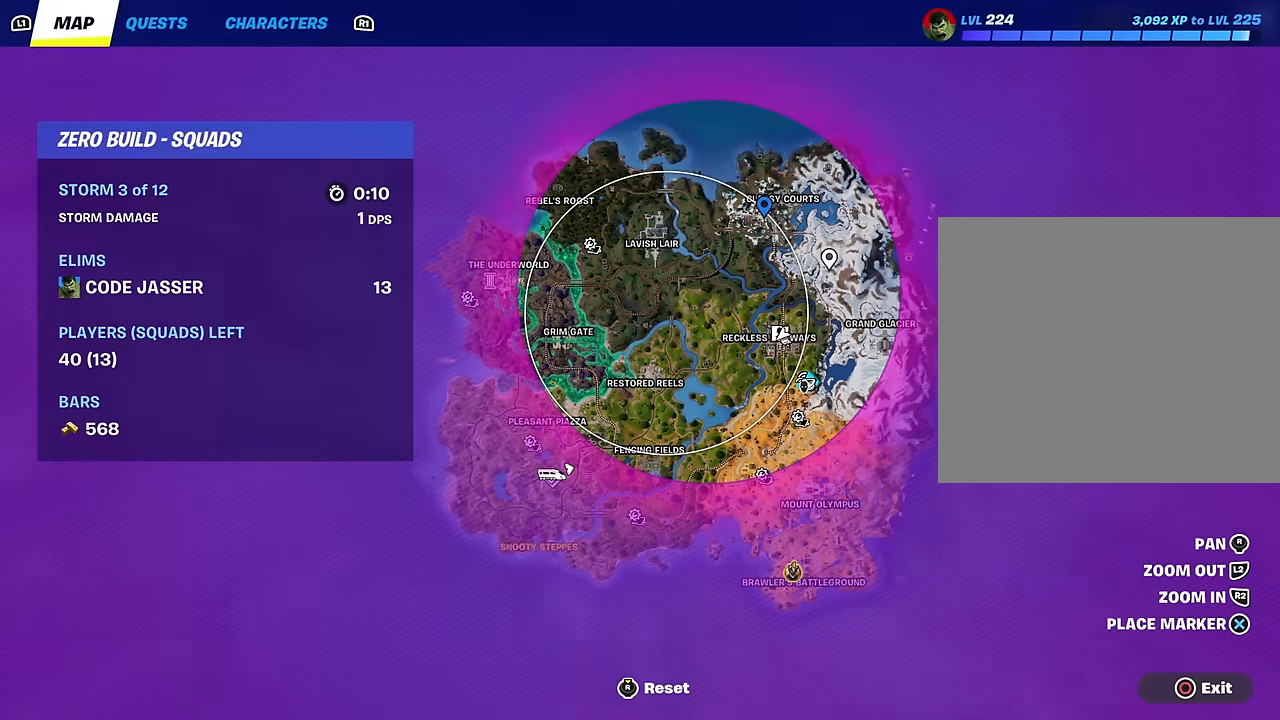
{"buttons": [], "left_stick": "center", "right_stick": "center", "events": []}
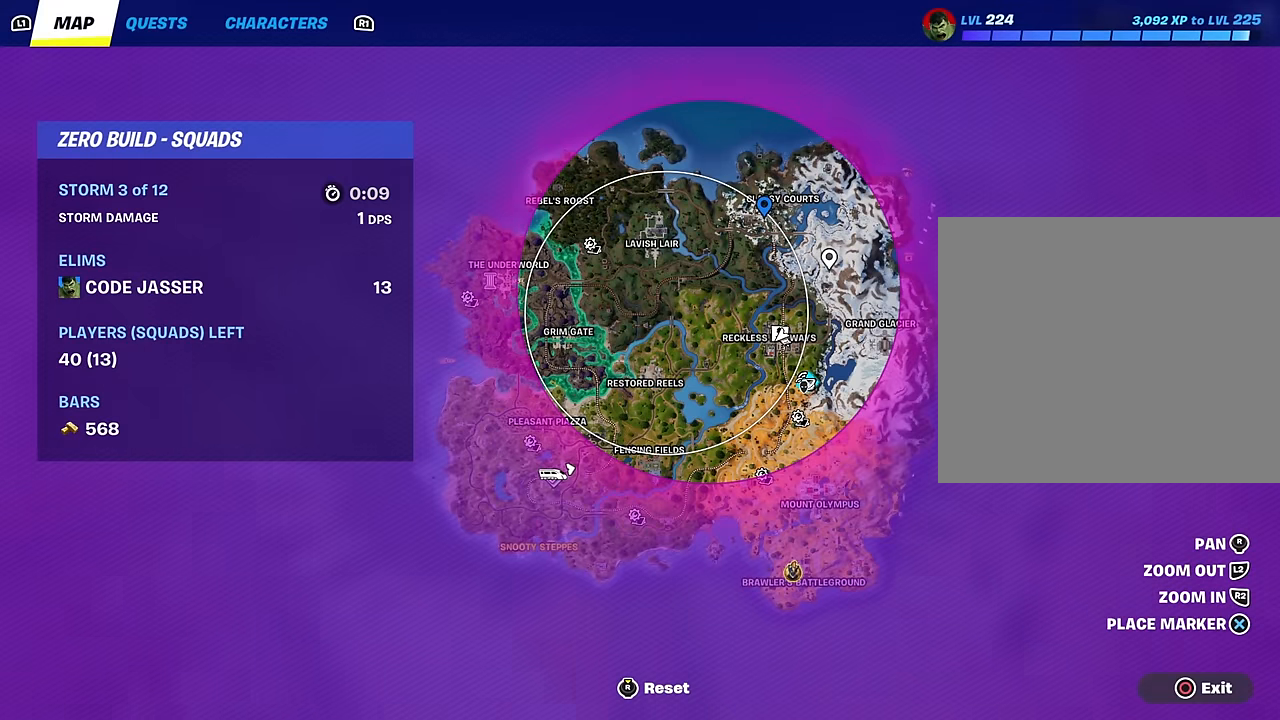
{"buttons": [], "left_stick": "center", "right_stick": "center", "events": [[316, "DPAD_RIGHT", "down"], [433, "DPAD_RIGHT", "up"]]}
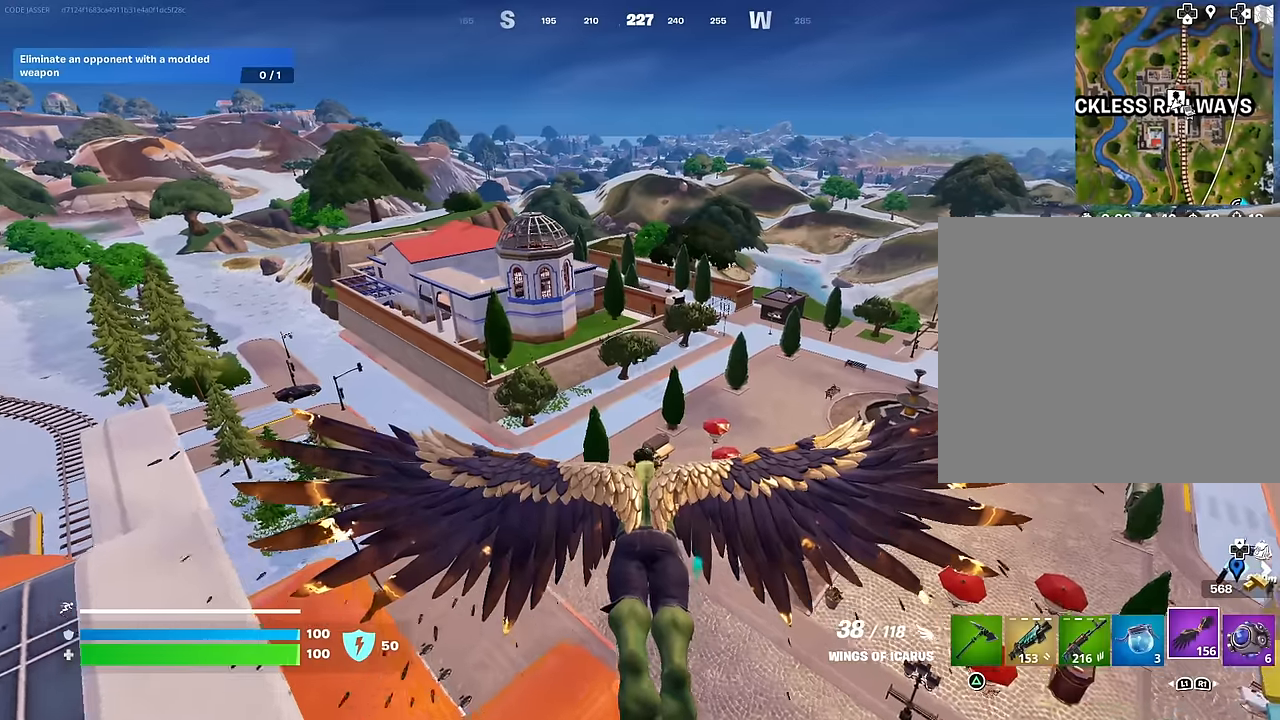
{"buttons": [], "left_stick": "center", "right_stick": "center", "events": [[266, "right_stick", "left"], [433, "right_stick", "center"]]}
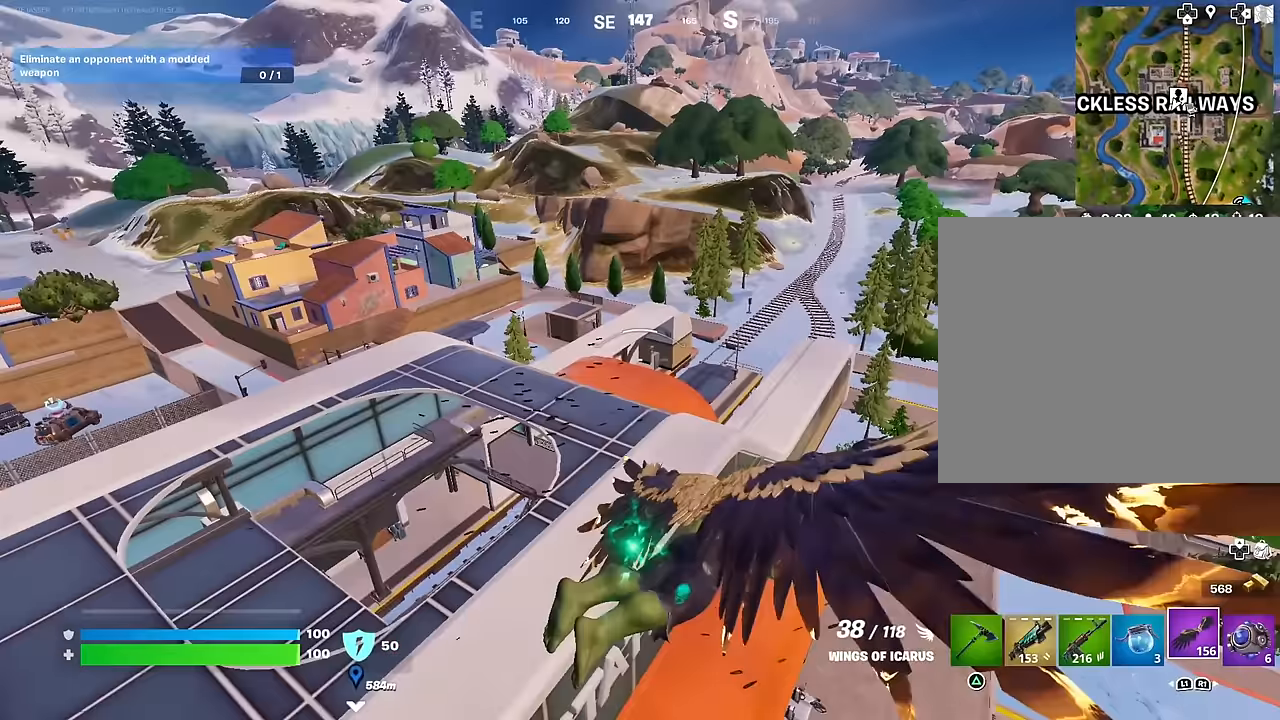
{"buttons": ["R2"], "left_stick": "center", "right_stick": "right", "events": [[283, "right_stick", "right"], [416, "R2", "down"]]}
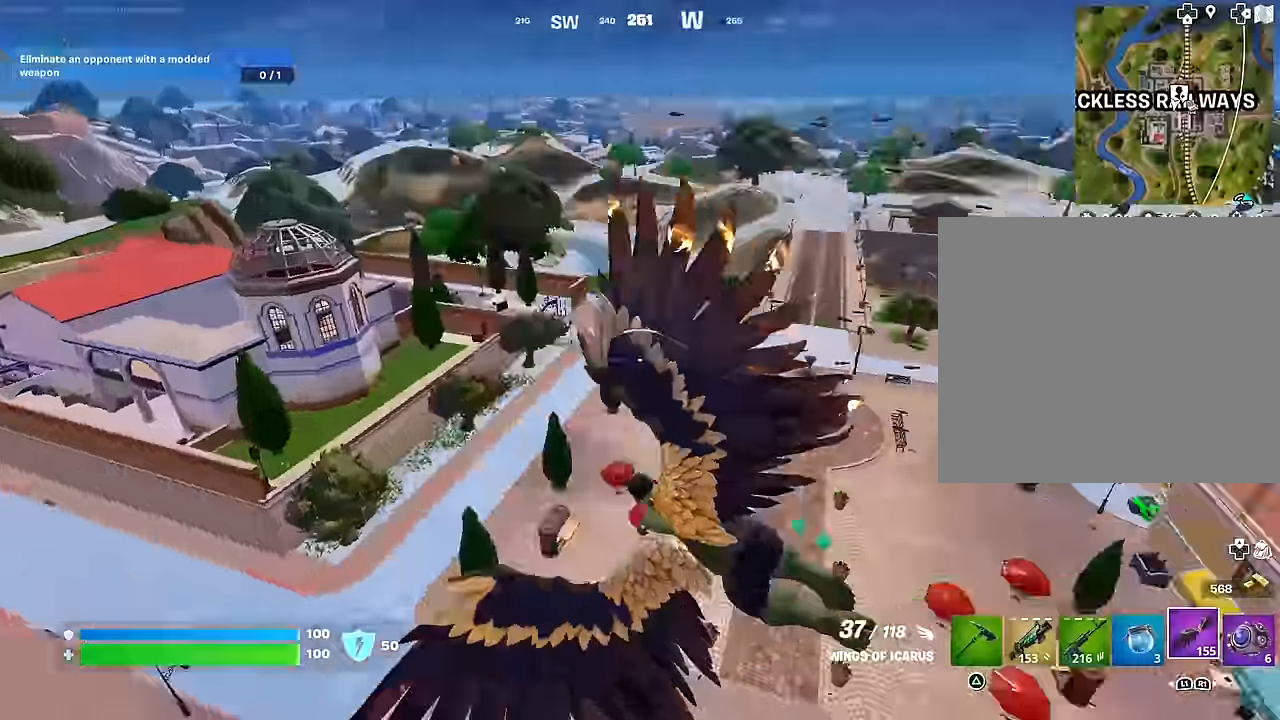
{"buttons": [], "left_stick": "center", "right_stick": "center", "events": [[33, "right_stick", "center"], [50, "R2", "up"]]}
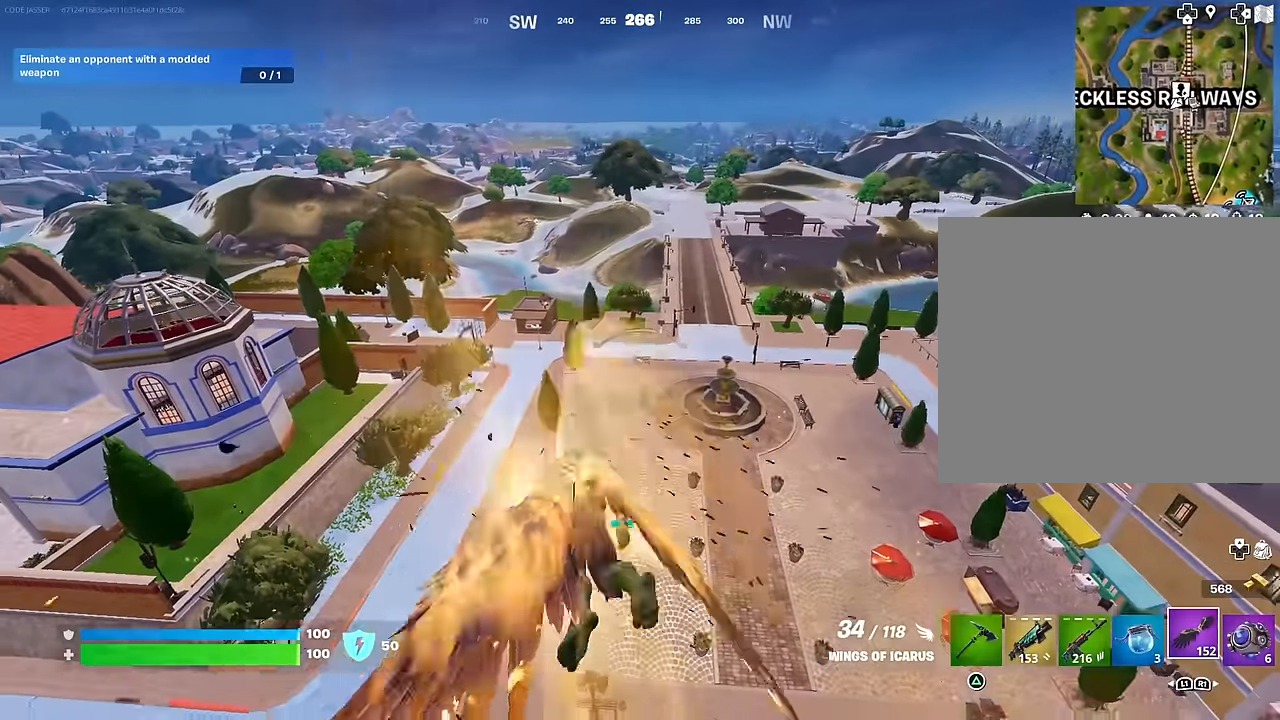
{"buttons": [], "left_stick": "center", "right_stick": "center", "events": []}
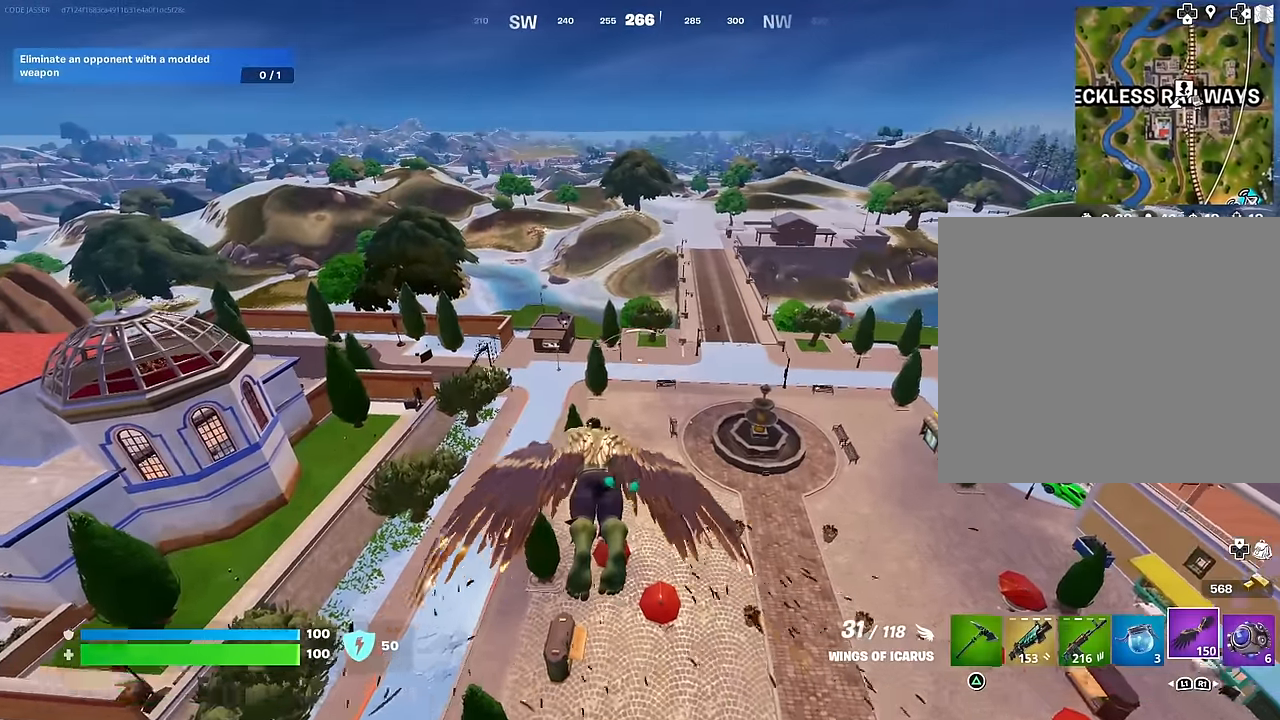
{"buttons": [], "left_stick": "center", "right_stick": "center", "events": [[216, "R2", "down"], [216, "right_stick", "up-left"], [316, "R2", "up"], [366, "right_stick", "center"]]}
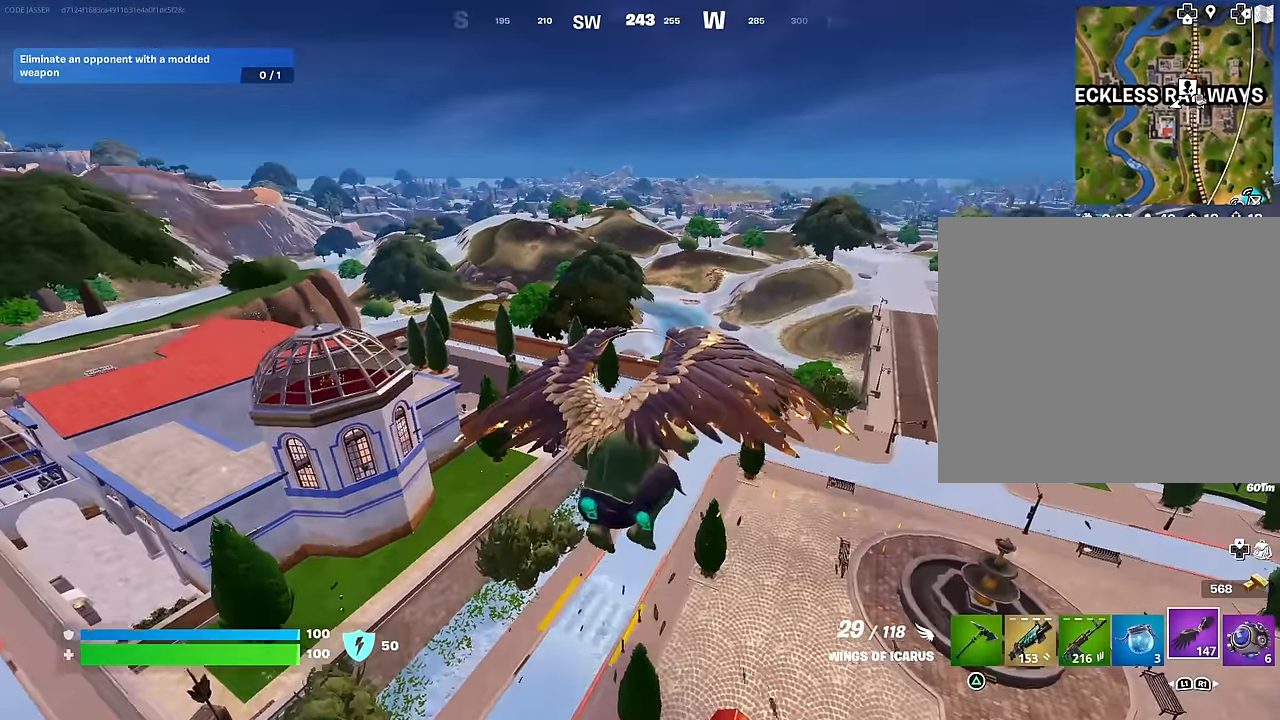
{"buttons": [], "left_stick": "center", "right_stick": "center", "events": []}